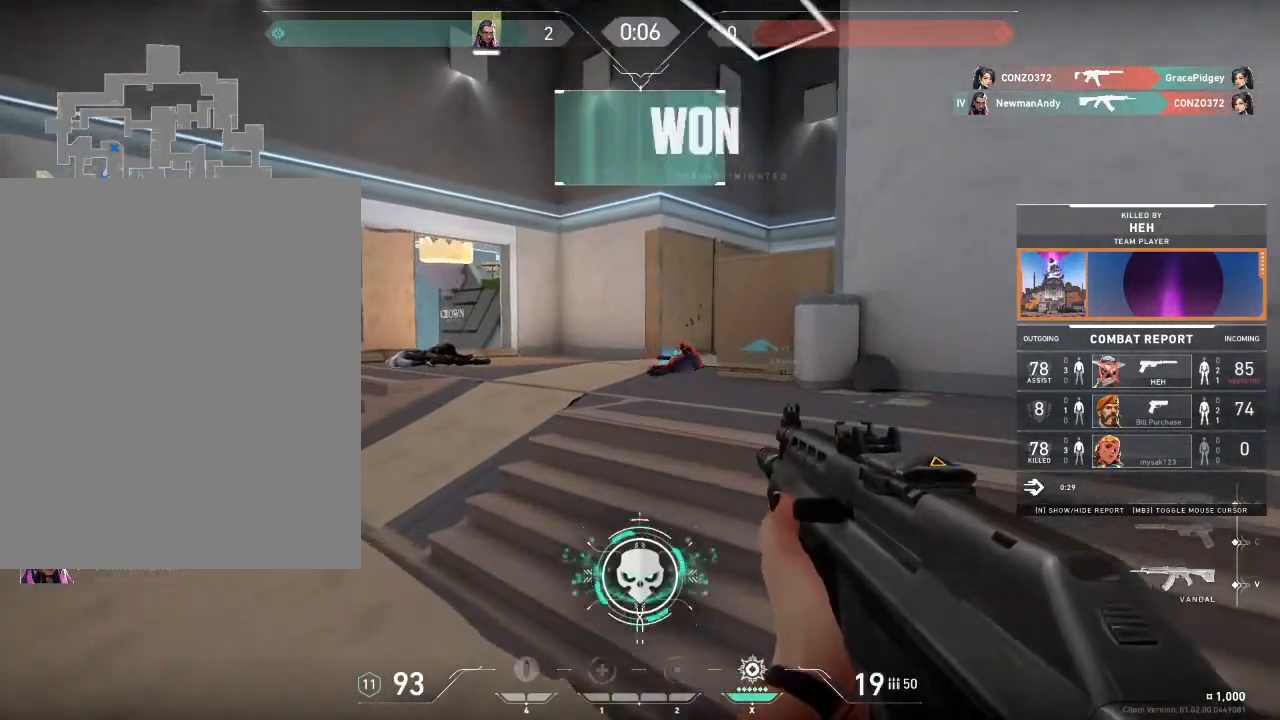
Gameplay with keyboard and mouse; each line is a JSON object with the keys and mouse buttons held at the frame after it. "events" lists presses ("down") and releases ("up") of "1", "2", "3", "4", "5", "a", "alt", "c", "caps_lock", "ctrl", "d", "e", "f", "g", "q", "r", "s", "shift", "space", "t", "tab", "v", "w", "x", "z", "mouse_left", "mouse_wheel" and "mouse_right" between this image and that frame as [ms after this image, input, new state], when the widget could be followed in between. "mouse_left", "mouse_wheel", "mouse_right" = the "left", "wheel", "right" buttons of the "mouse" list. No other keys are recorded. "wheel" means that the mouse wheel is clicked or scrolled. "mouse_move" is the direction in which the mouse moves at that frame (one of eight, or "still"), when it could be read.
{"keys": [], "mouse": [], "mouse_move": "up-right", "events": []}
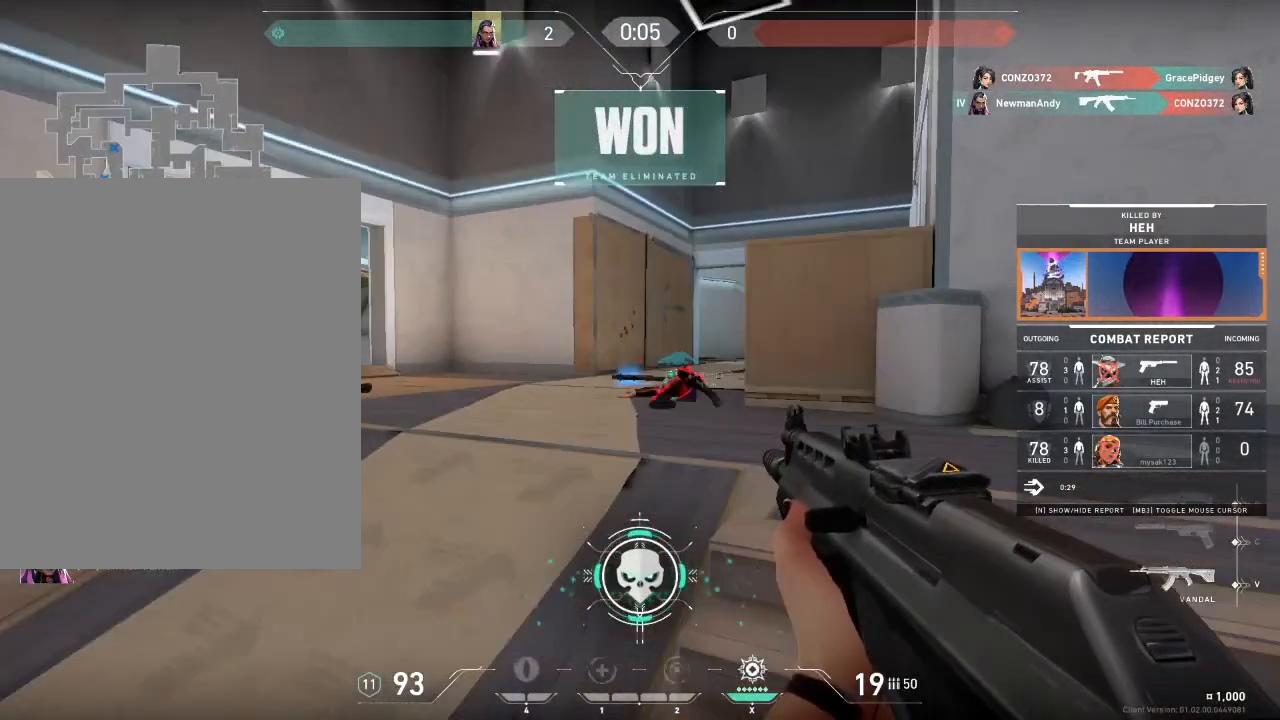
{"keys": [], "mouse": [], "mouse_move": "down-left", "events": []}
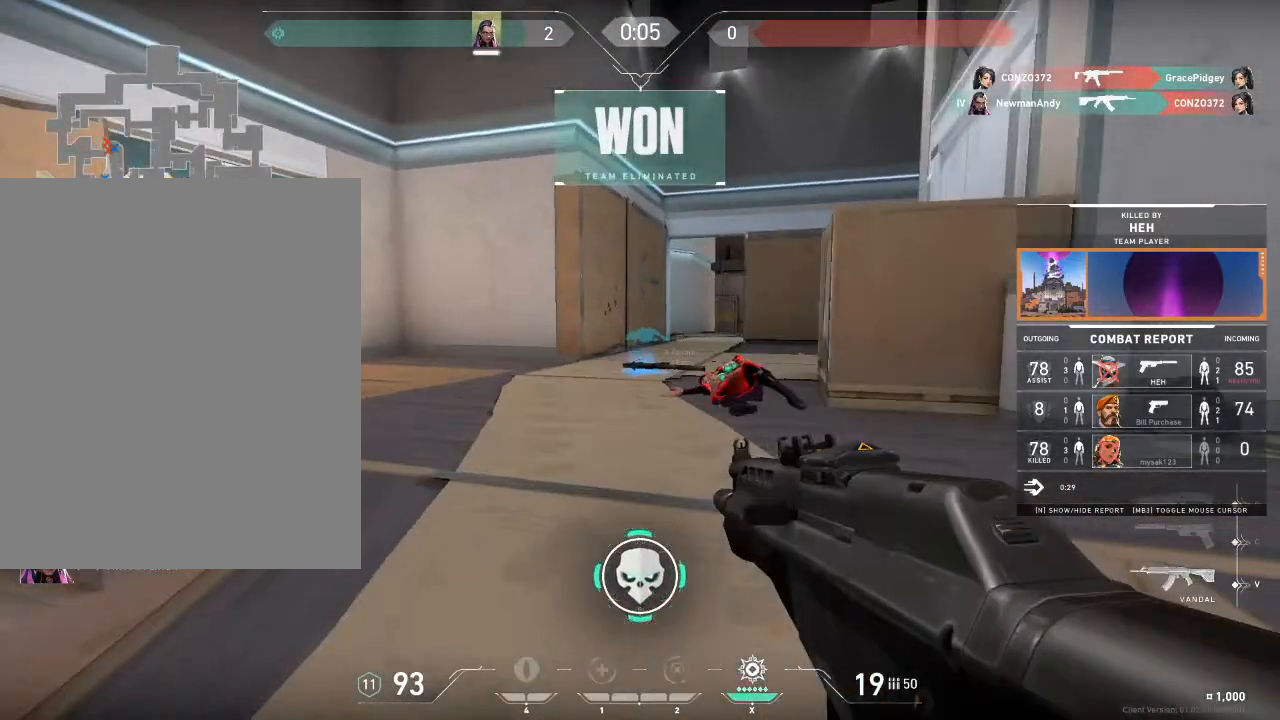
{"keys": [], "mouse": [], "mouse_move": "up-right", "events": []}
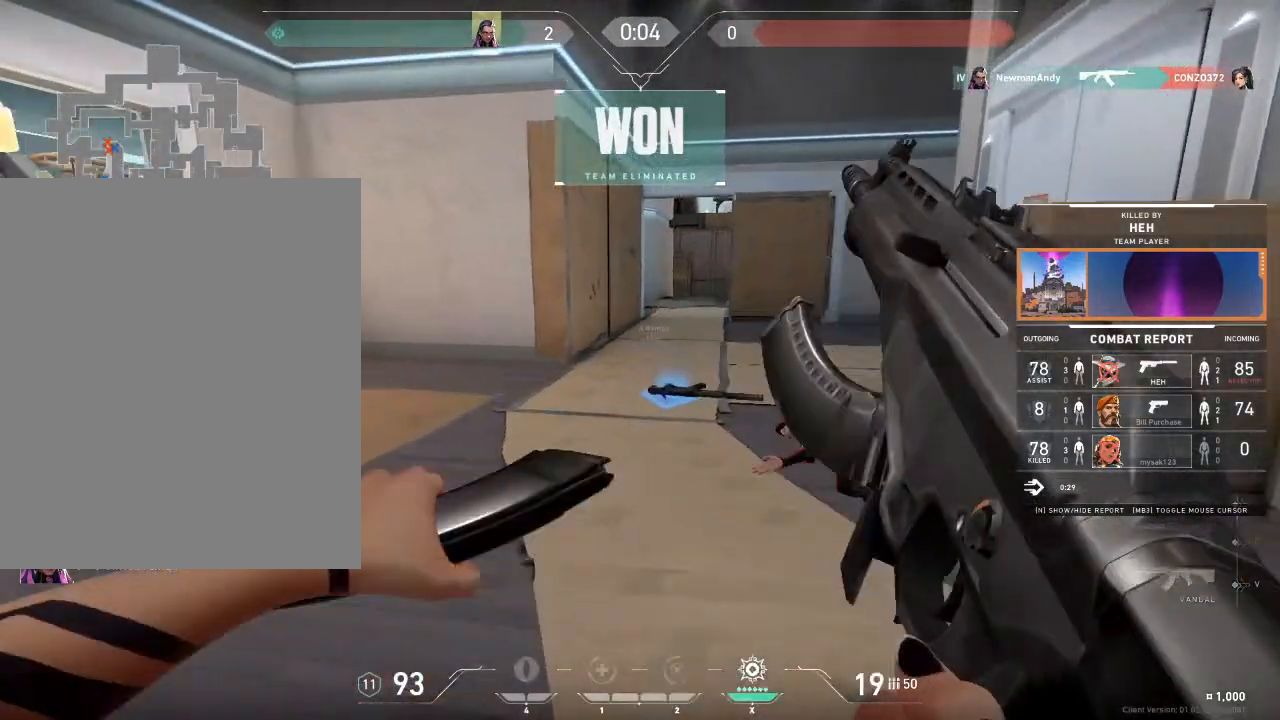
{"keys": [], "mouse": [], "mouse_move": "down", "events": []}
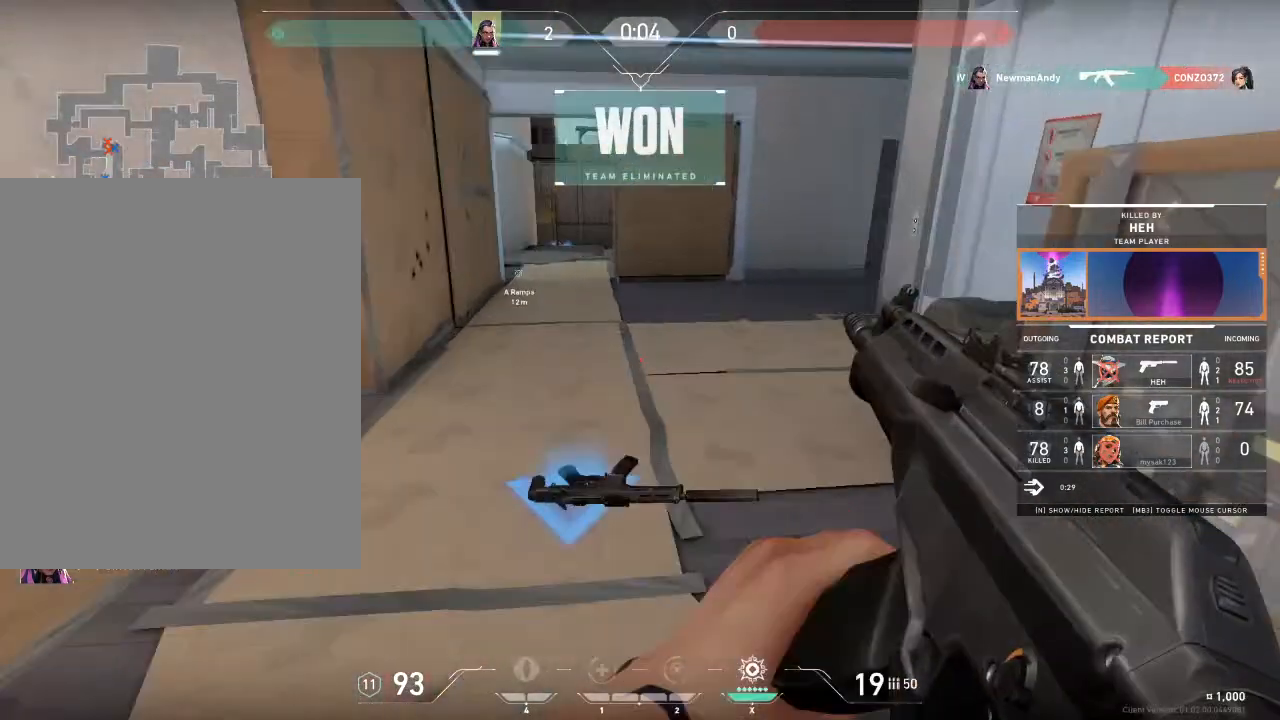
{"keys": [], "mouse": [], "mouse_move": "down-left", "events": []}
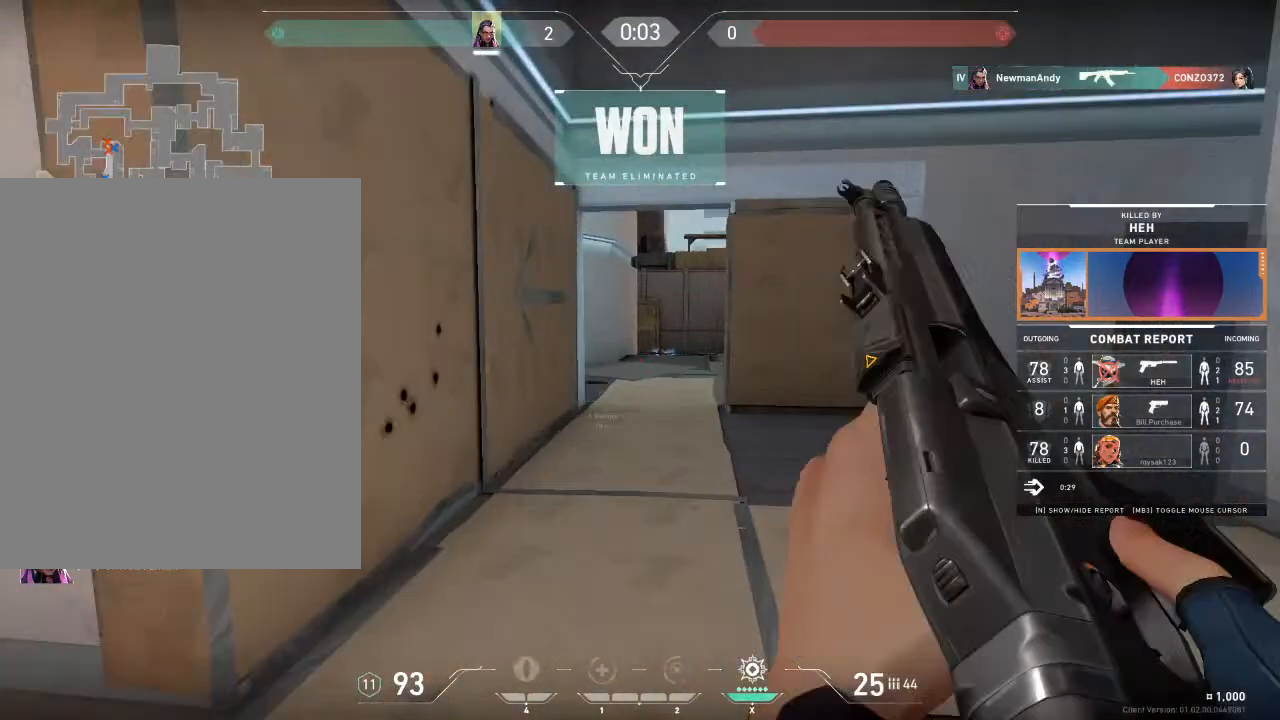
{"keys": ["tab"], "mouse": [], "mouse_move": "still", "events": [[267, "tab", "down"]]}
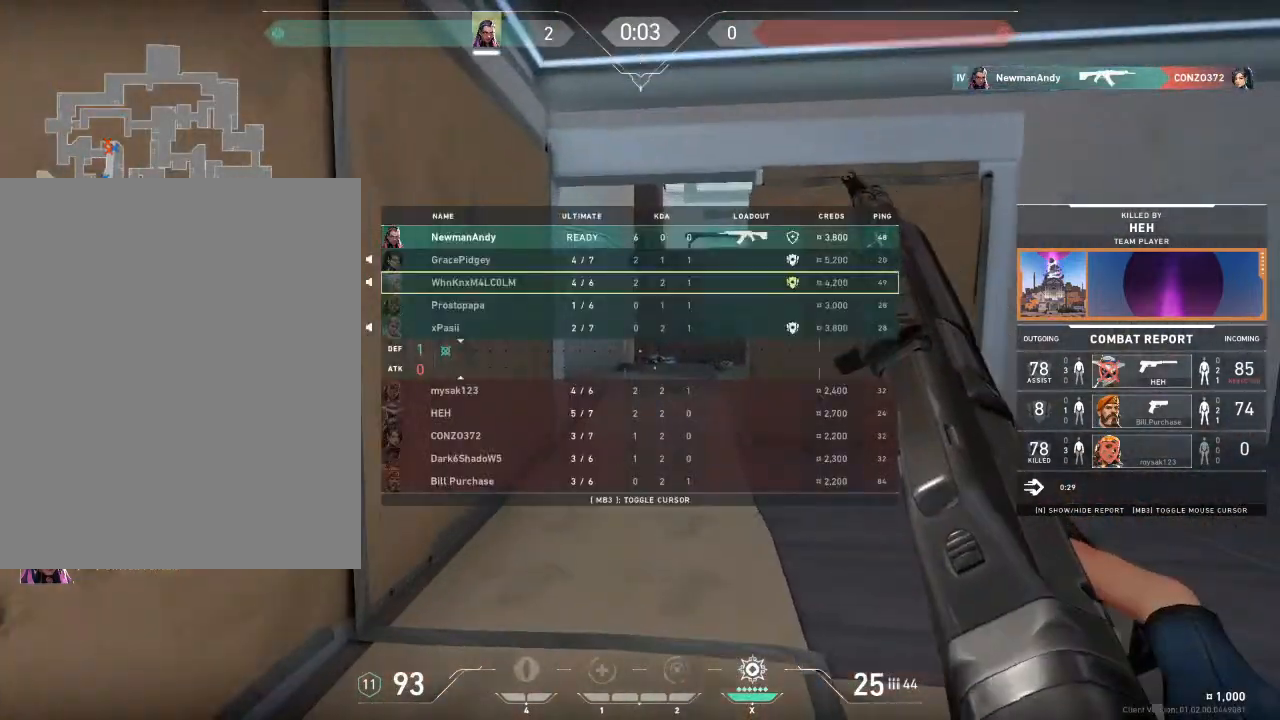
{"keys": ["tab"], "mouse": [], "mouse_move": "still", "events": []}
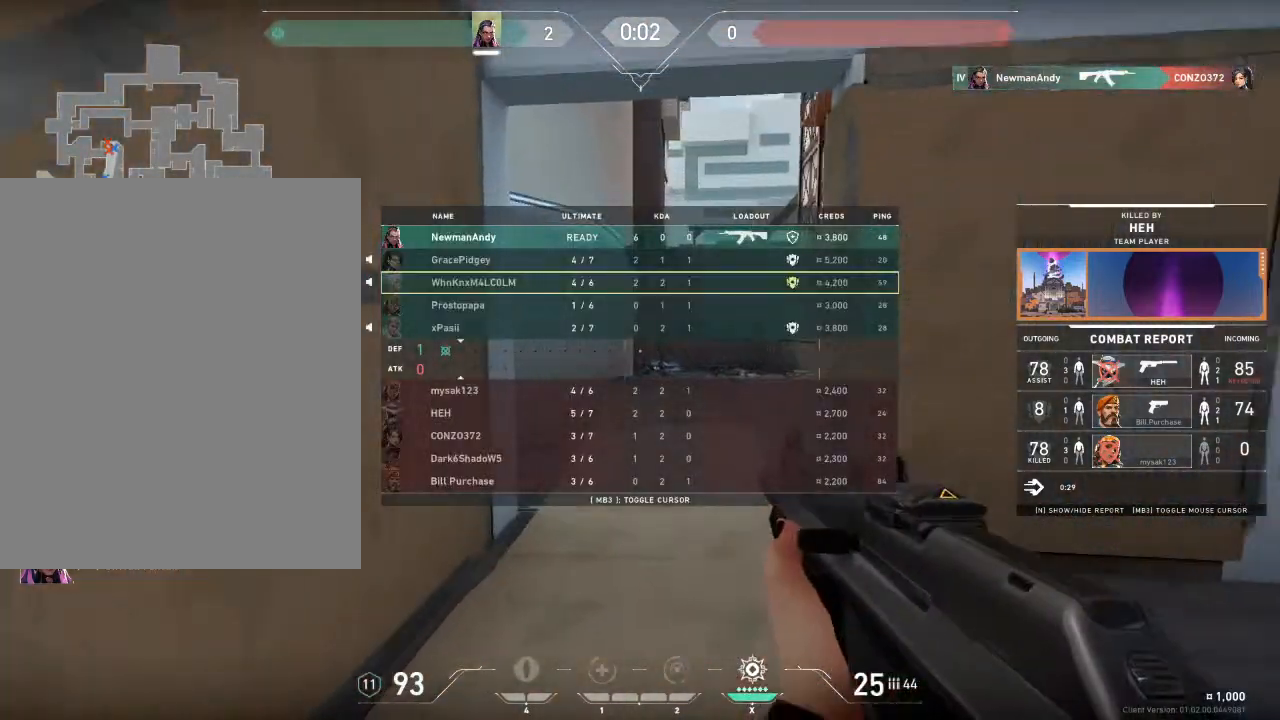
{"keys": ["tab"], "mouse": [], "mouse_move": "right", "events": []}
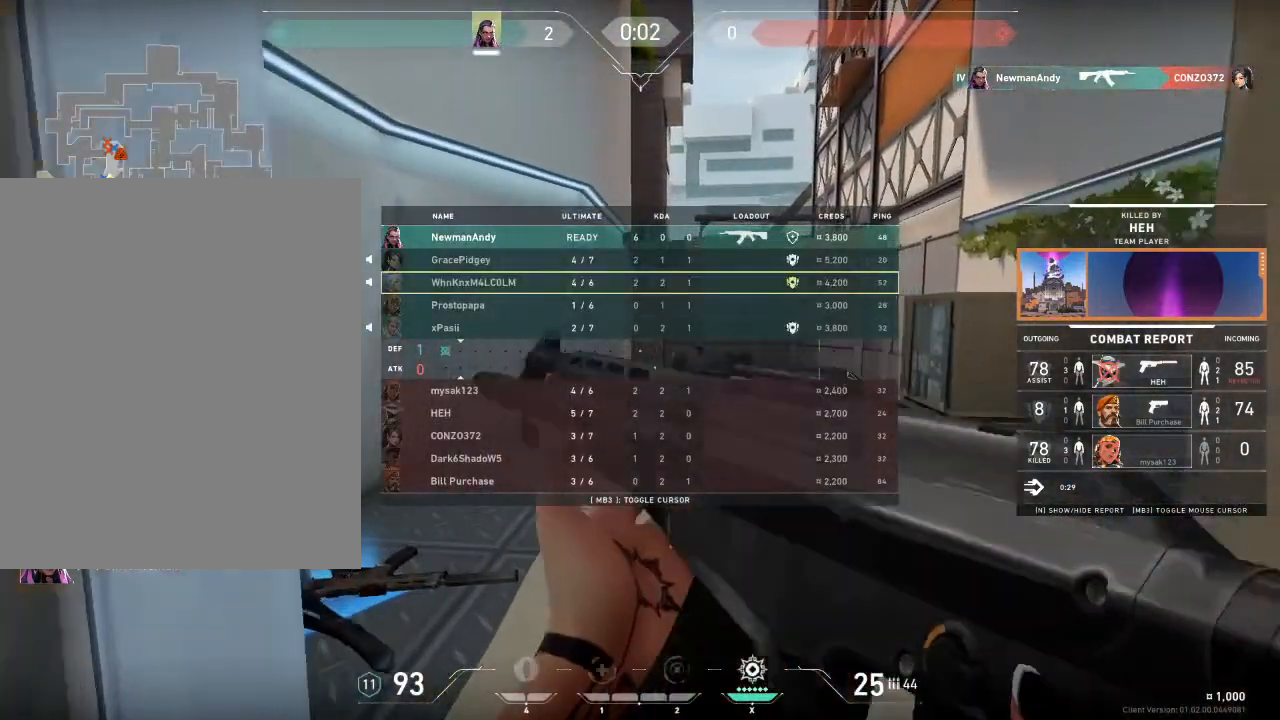
{"keys": ["tab"], "mouse": [], "mouse_move": "still", "events": []}
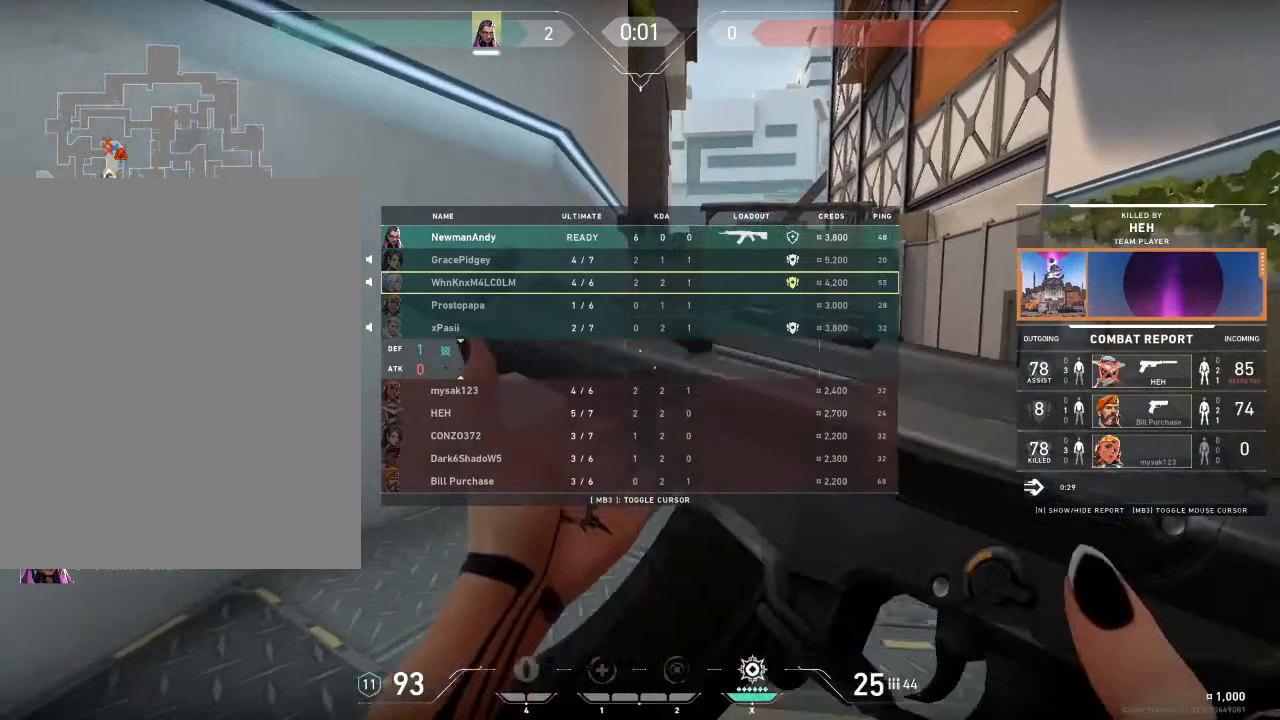
{"keys": [], "mouse": [], "mouse_move": "still", "events": [[334, "tab", "up"]]}
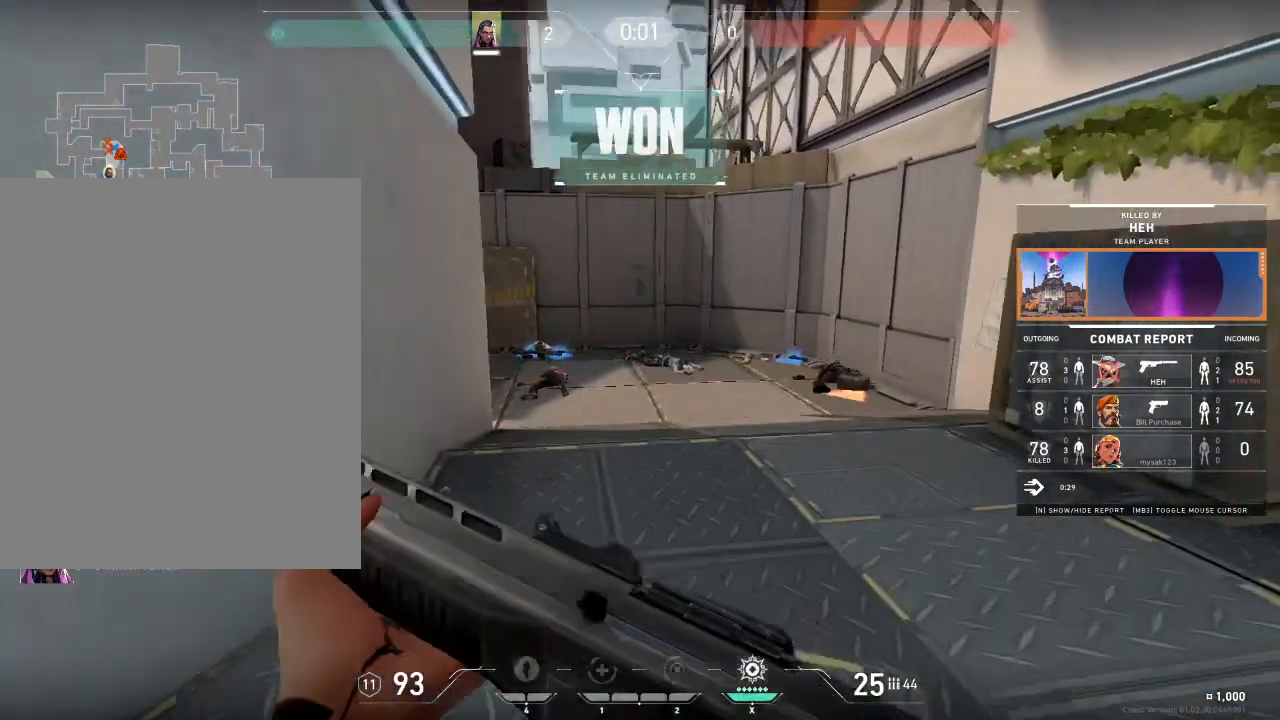
{"keys": [], "mouse": [], "mouse_move": "still", "events": []}
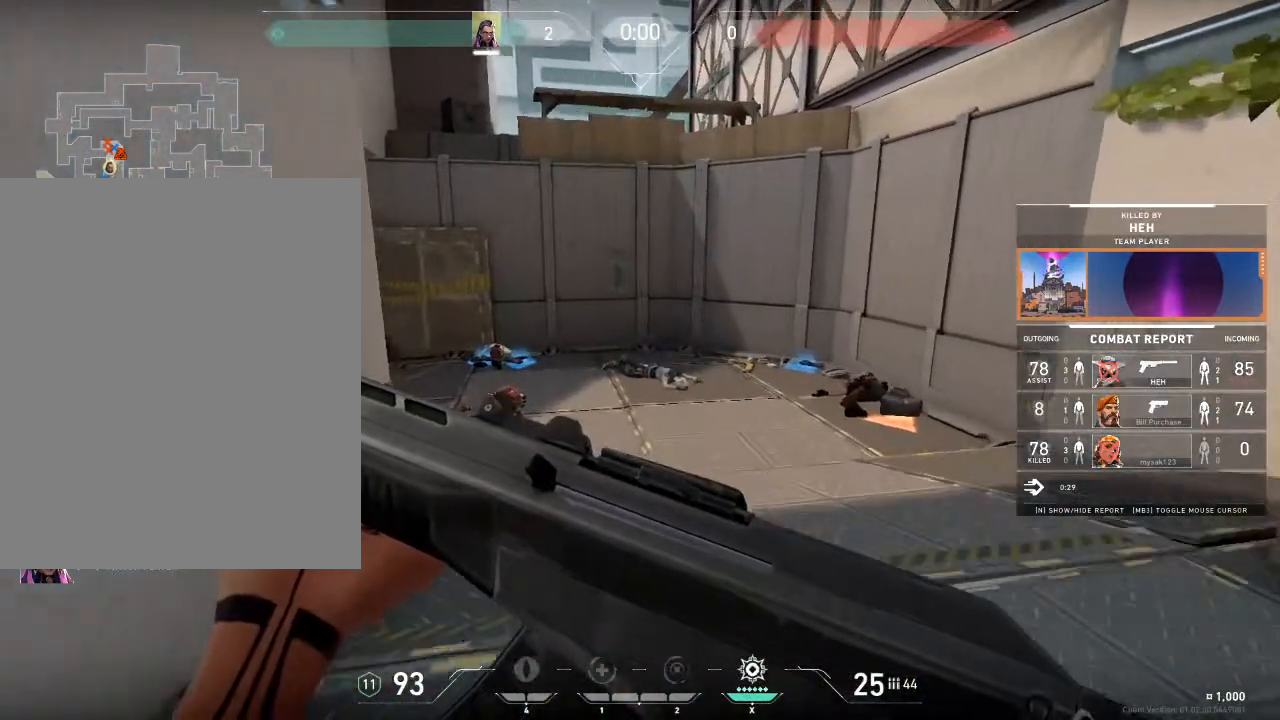
{"keys": [], "mouse": [], "mouse_move": "still", "events": []}
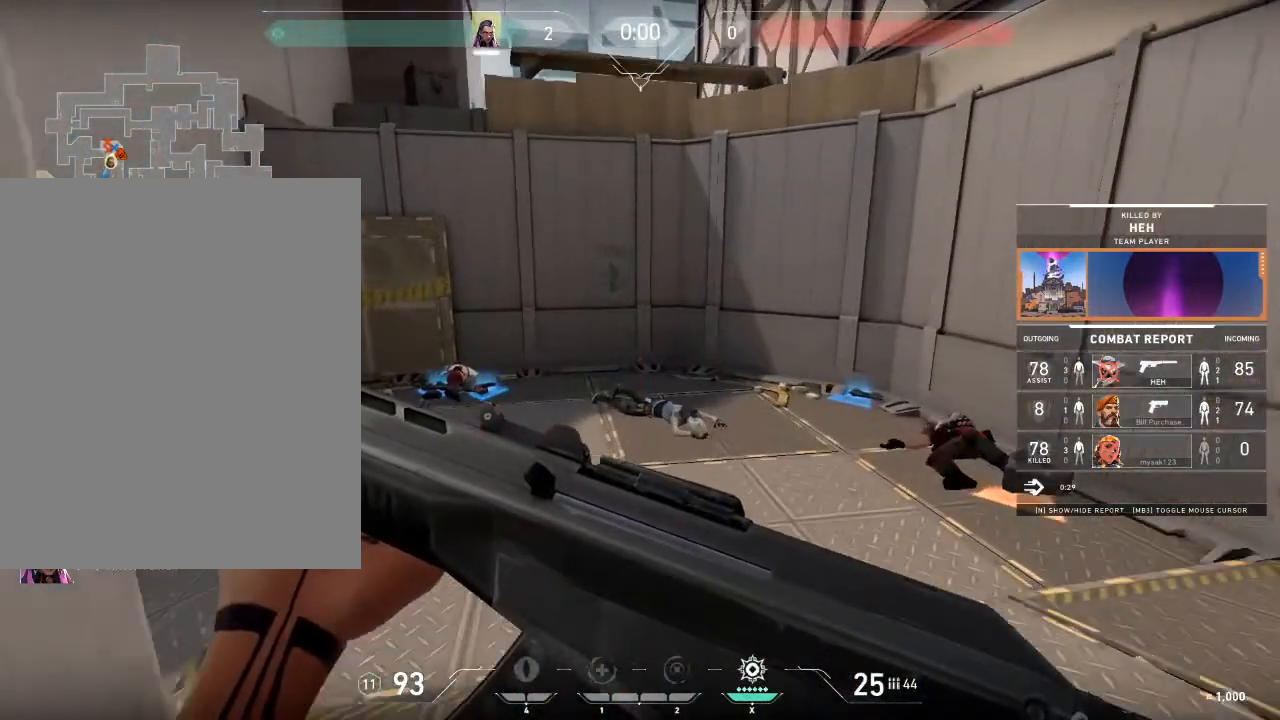
{"keys": [], "mouse": [], "mouse_move": "still", "events": []}
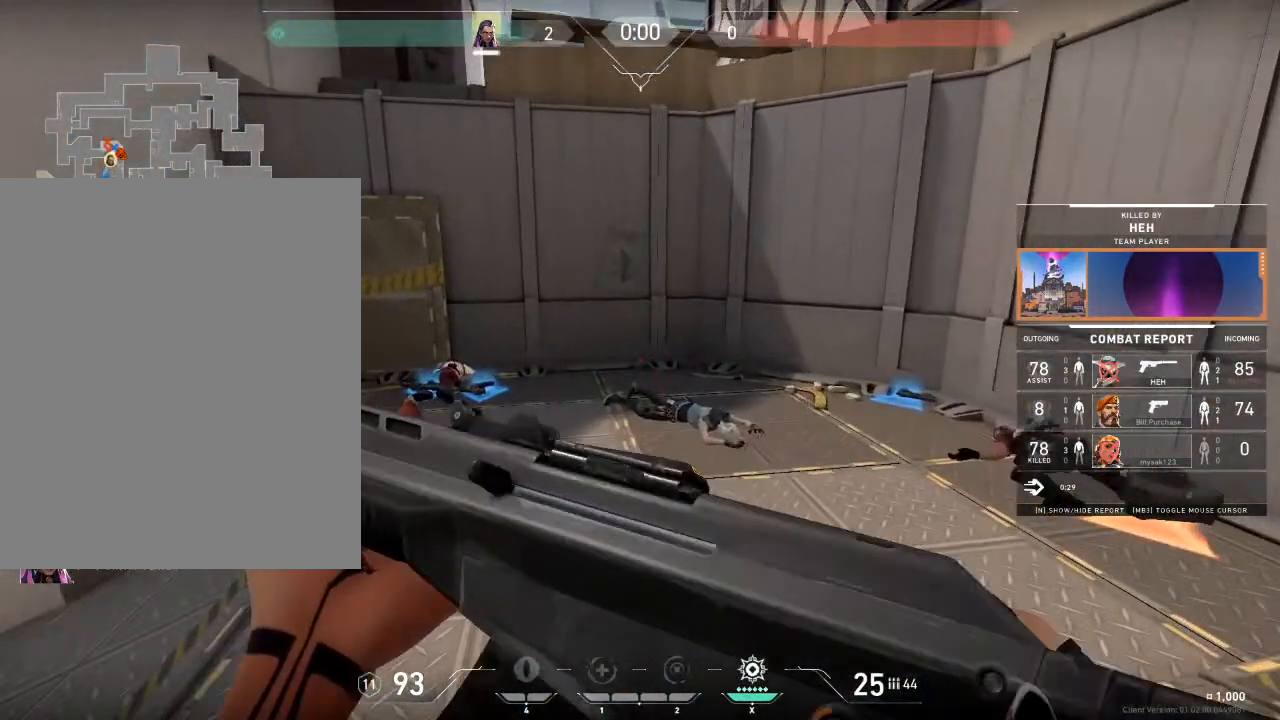
{"keys": ["c", "w"], "mouse": [], "mouse_move": "still", "events": [[434, "q", "down"], [434, "w", "down"], [468, "q", "up"], [501, "c", "down"]]}
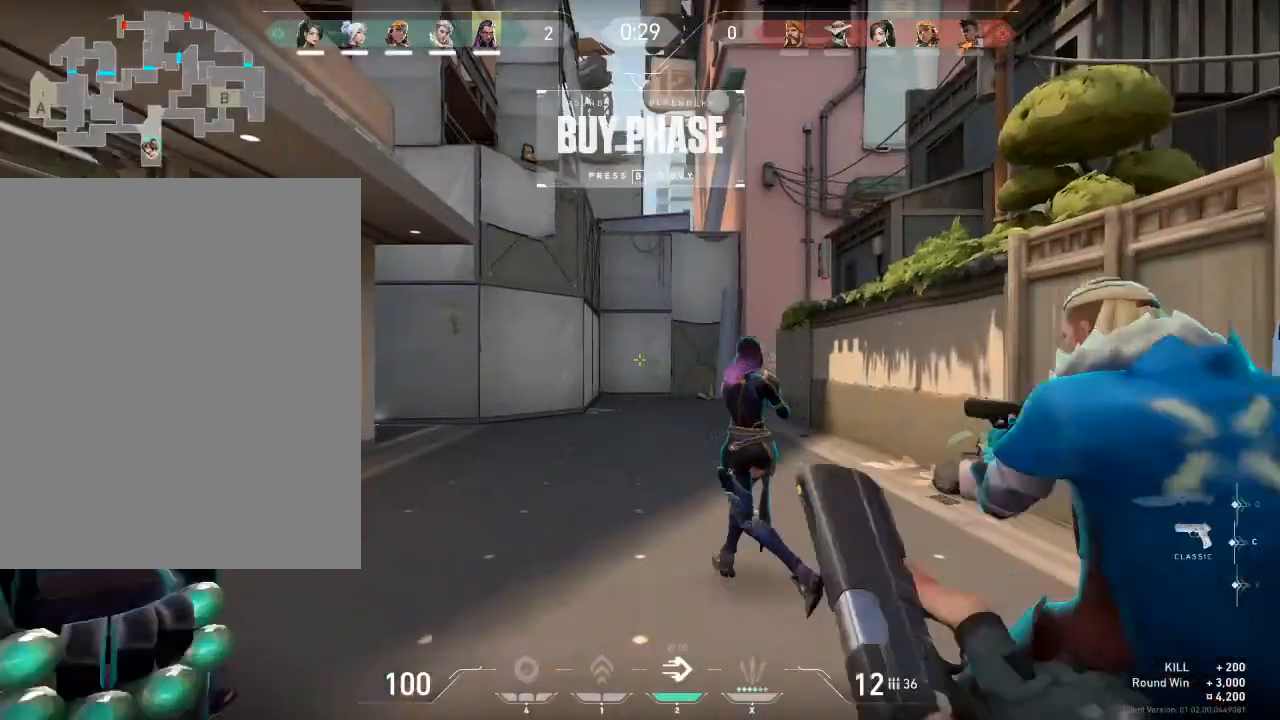
{"keys": [], "mouse": [], "mouse_move": "still", "events": [[100, "c", "up"], [500, "w", "up"]]}
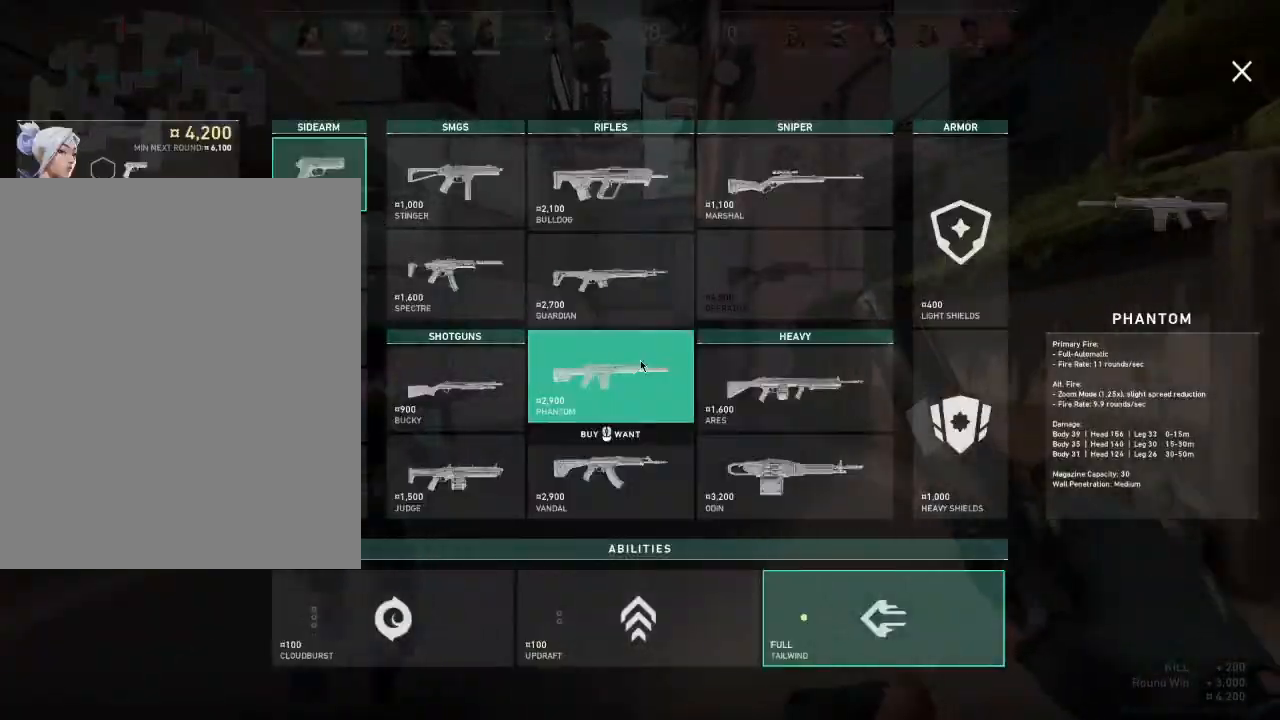
{"keys": ["s"], "mouse": [], "mouse_move": "down-right", "events": [[301, "s", "down"]]}
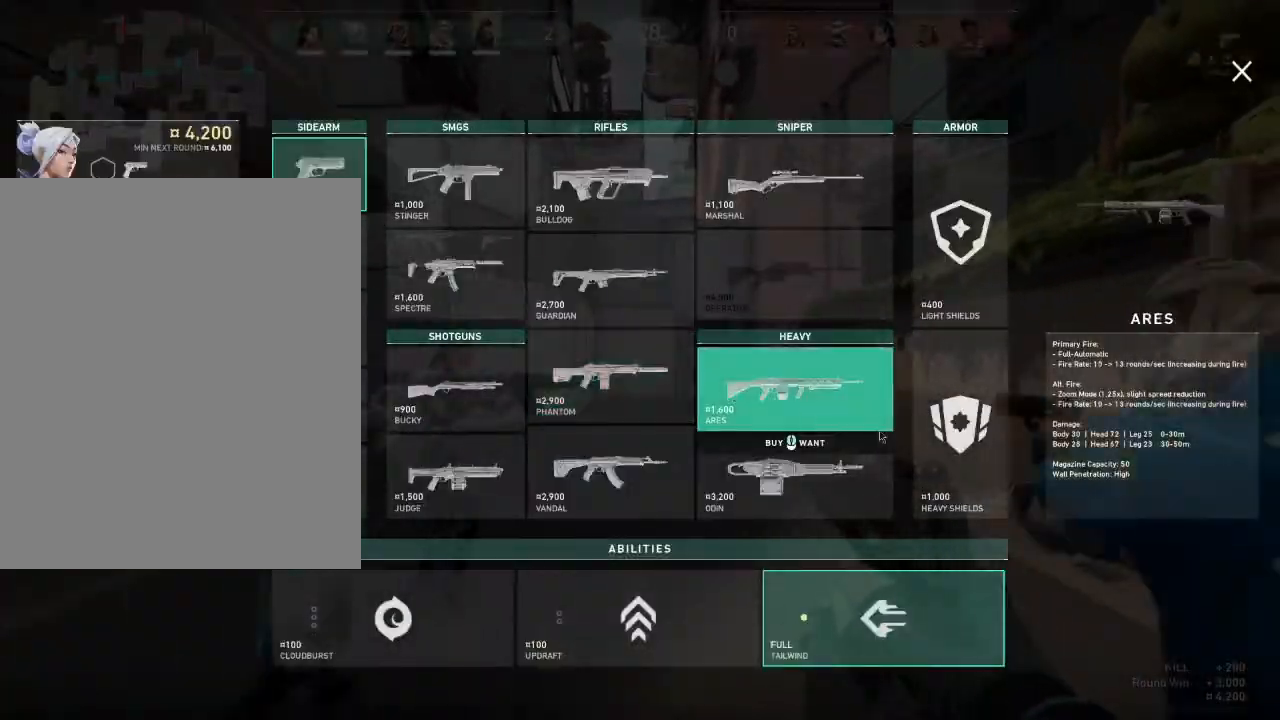
{"keys": [], "mouse": [], "mouse_move": "still", "events": [[100, "s", "up"], [334, "mouse_left", "down"], [367, "mouse_left", "up"]]}
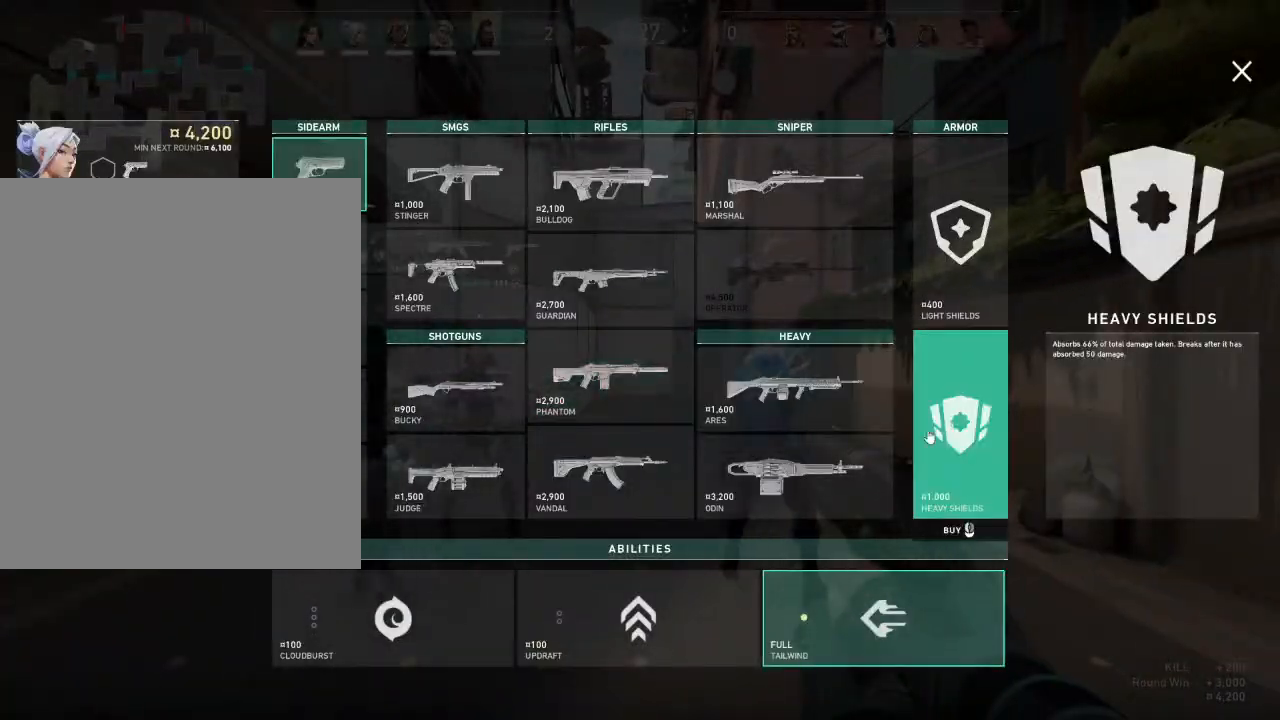
{"keys": [], "mouse": [], "mouse_move": "right", "events": []}
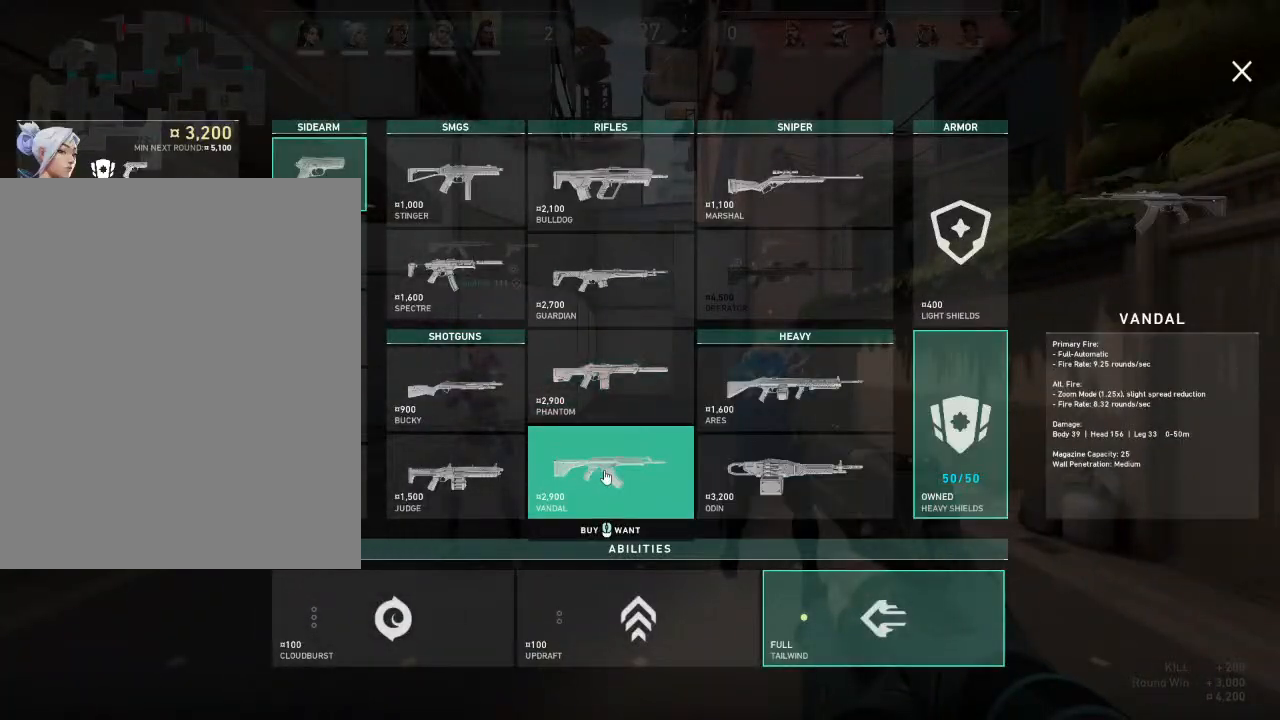
{"keys": ["q", "w"], "mouse": [], "mouse_move": "still", "events": [[33, "mouse_left", "down"], [133, "mouse_left", "up"], [400, "w", "down"], [467, "q", "down"]]}
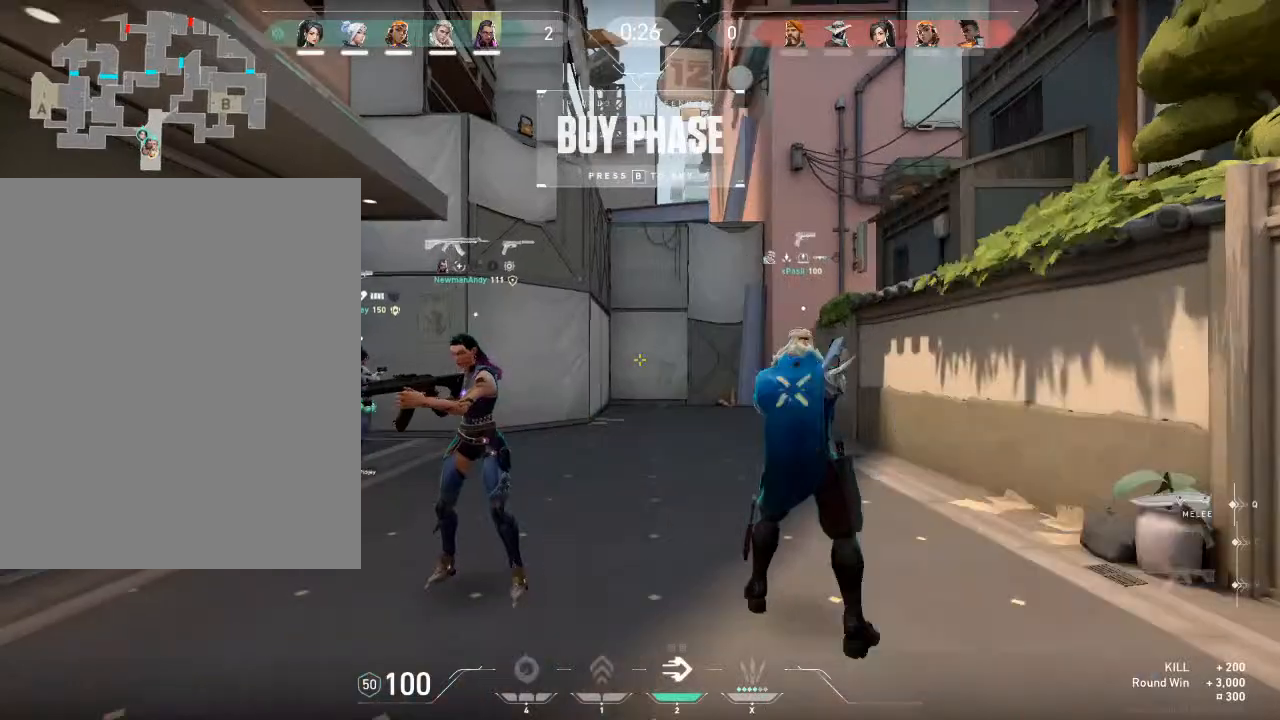
{"keys": ["q", "w"], "mouse": [], "mouse_move": "still", "events": [[134, "q", "up"], [134, "v", "down"], [267, "v", "up"], [501, "q", "down"]]}
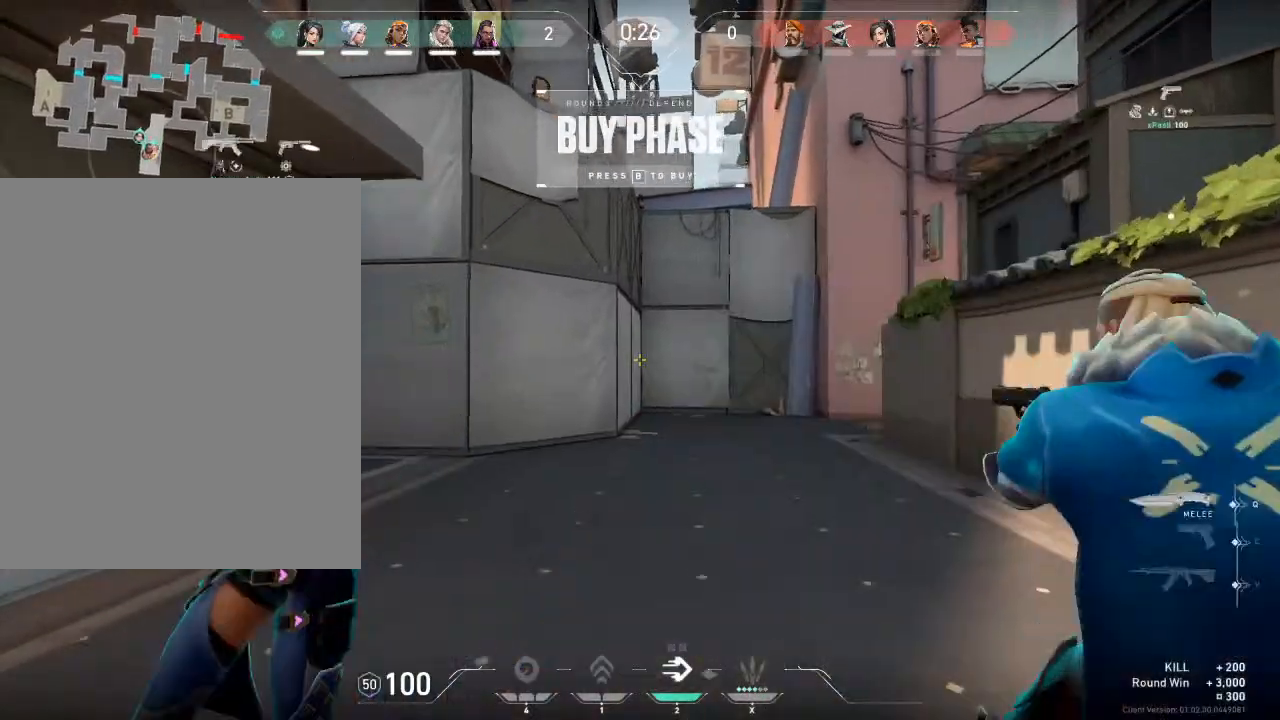
{"keys": ["w"], "mouse": [], "mouse_move": "still", "events": [[100, "f", "down"], [100, "q", "up"], [200, "f", "up"]]}
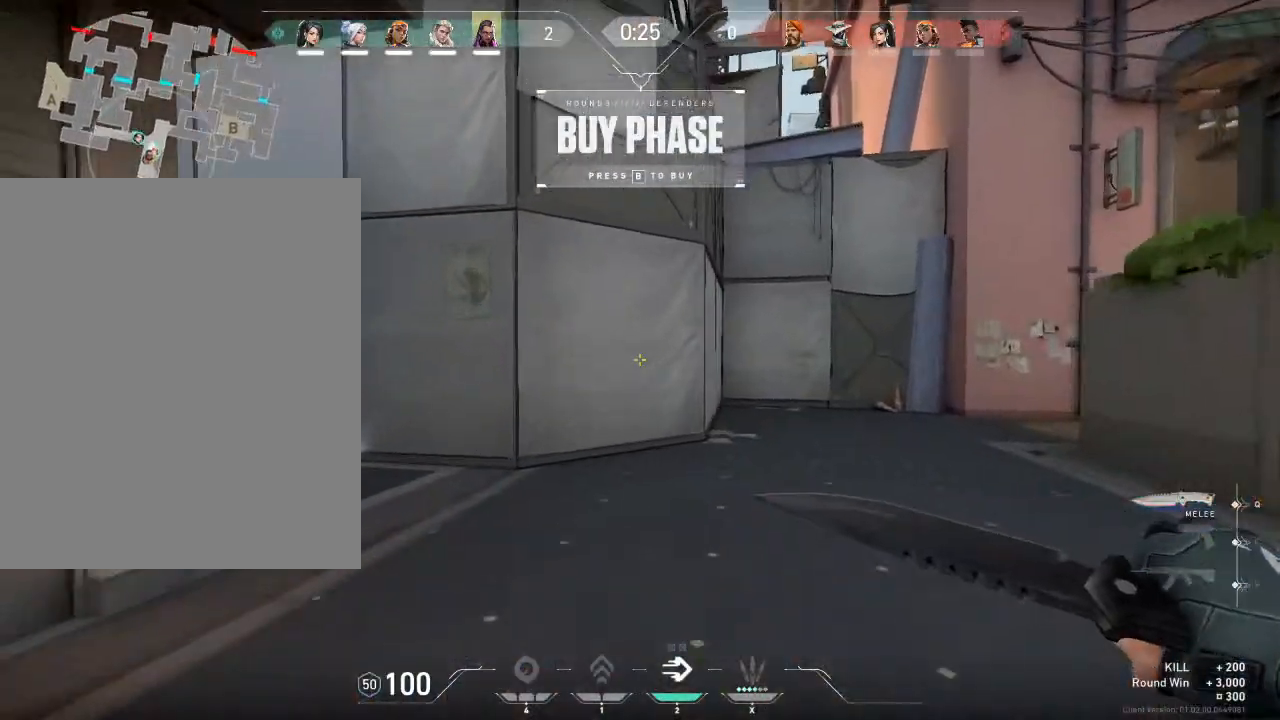
{"keys": ["a", "space"], "mouse": ["left"], "mouse_move": "down-left", "events": [[368, "a", "down"], [368, "space", "down"], [401, "w", "up"], [434, "mouse_left", "down"]]}
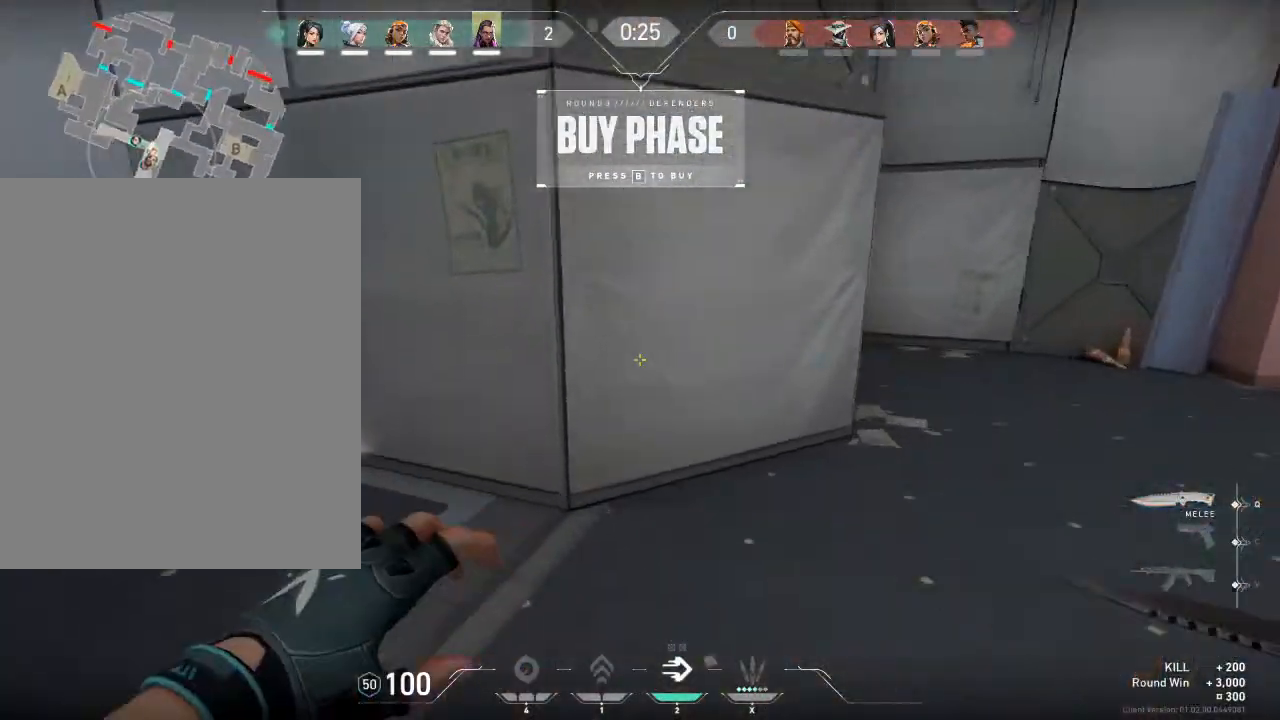
{"keys": ["a", "space"], "mouse": [], "mouse_move": "left", "events": [[434, "mouse_left", "up"]]}
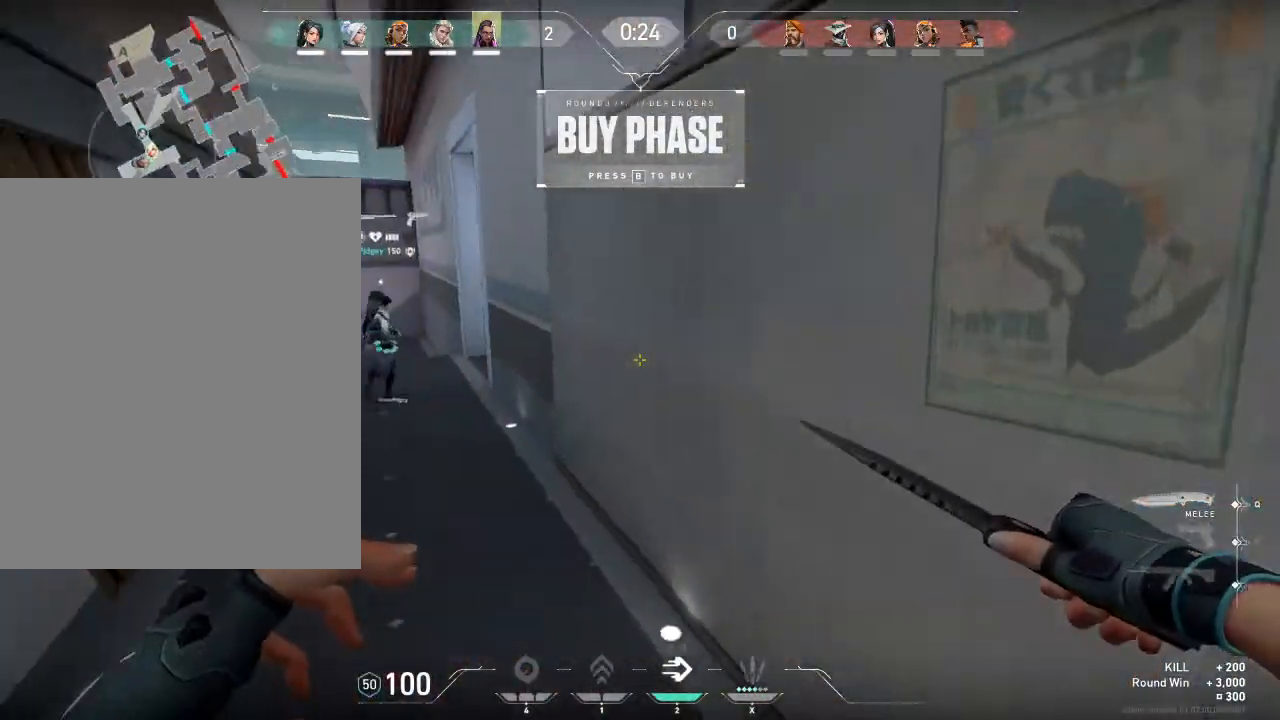
{"keys": ["a", "space"], "mouse": ["left"], "mouse_move": "still", "events": [[201, "mouse_left", "down"]]}
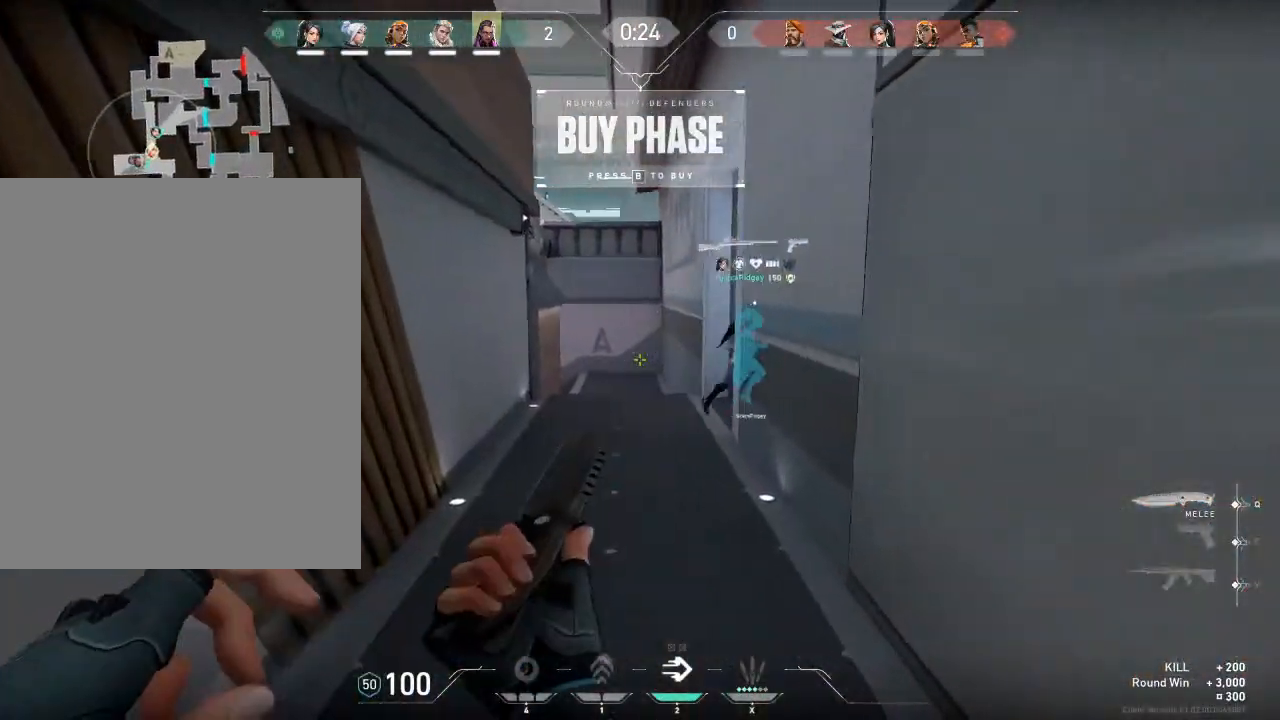
{"keys": ["space", "w"], "mouse": [], "mouse_move": "still", "events": [[33, "w", "down"], [67, "mouse_left", "up"], [267, "a", "up"]]}
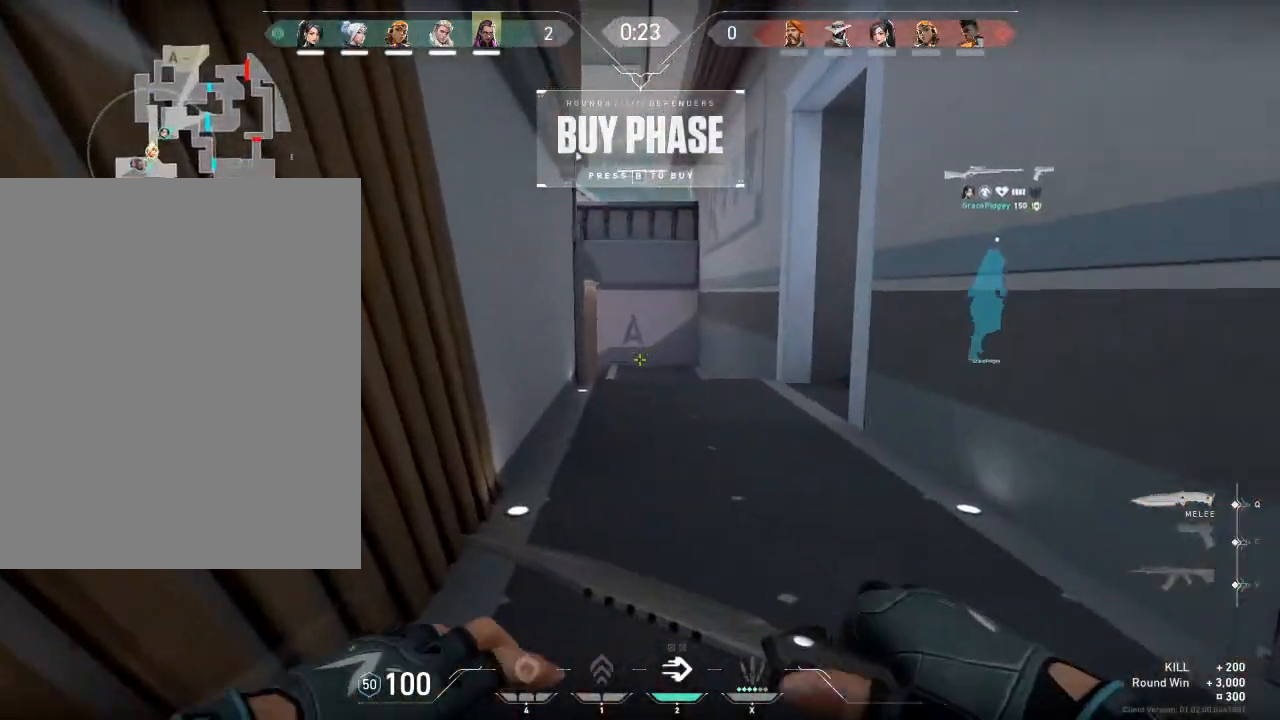
{"keys": ["w"], "mouse": ["left"], "mouse_move": "still", "events": [[201, "mouse_left", "down"], [201, "space", "up"]]}